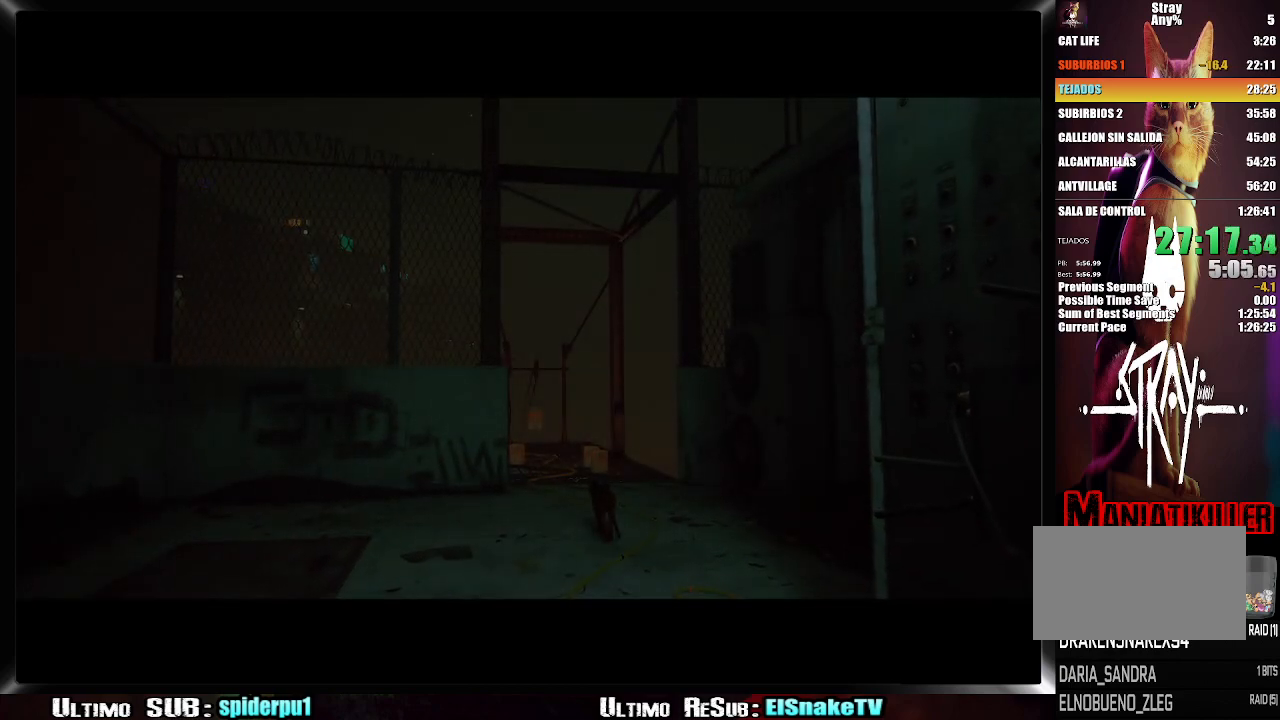
Gameplay with a controller (PlayStation layout); each line is a JSON object with the inputs held at the frame after it. "events" lists button and stick changes between this image and that frame as [ms after this image, input, new state], when the widget could be followed in between. Not read: L3 R1 R3.
{"buttons": ["SQUARE"], "left_stick": "center", "right_stick": "center", "events": [[117, "SQUARE", "down"], [150, "SQUARE", "up"], [233, "SQUARE", "down"], [283, "SQUARE", "up"], [367, "SQUARE", "down"], [417, "SQUARE", "up"], [500, "SQUARE", "down"]]}
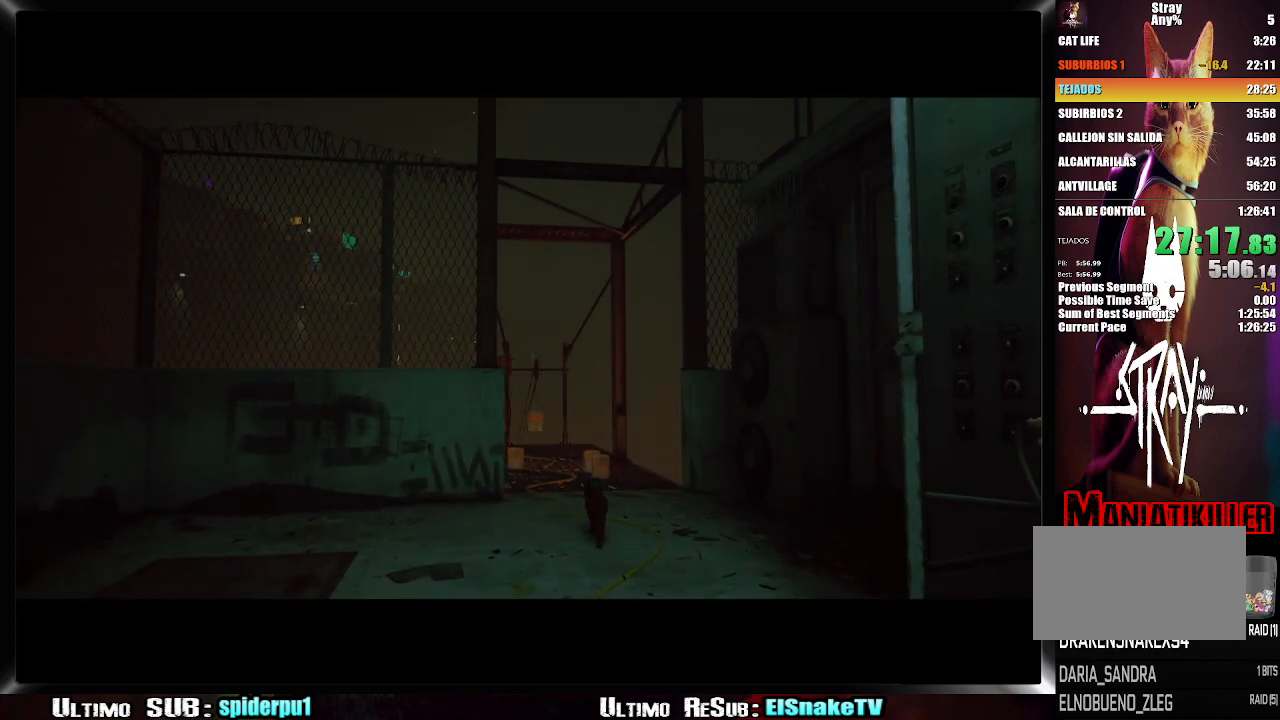
{"buttons": ["SQUARE"], "left_stick": "center", "right_stick": "center", "events": [[50, "SQUARE", "up"], [150, "SQUARE", "down"], [183, "SQUARE", "up"], [250, "SQUARE", "down"], [300, "SQUARE", "up"], [367, "SQUARE", "down"], [400, "SQUARE", "up"], [500, "SQUARE", "down"]]}
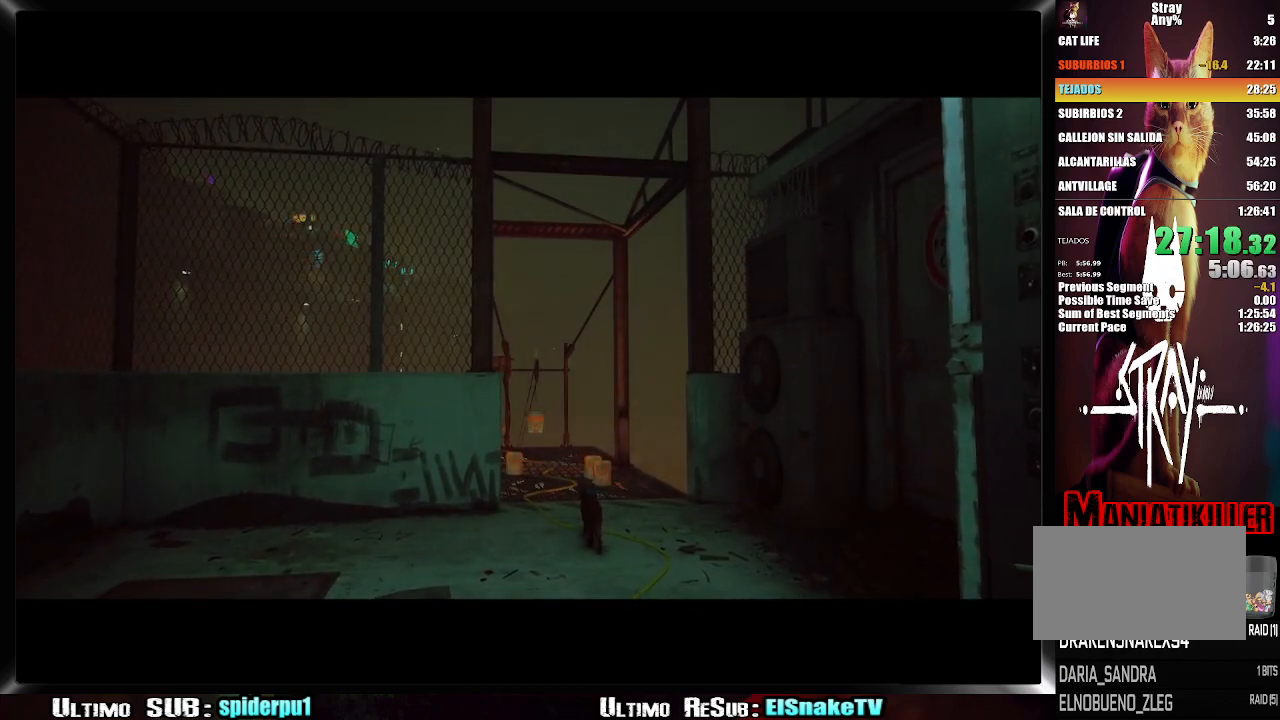
{"buttons": ["SQUARE"], "left_stick": "center", "right_stick": "center", "events": [[33, "SQUARE", "up"], [133, "SQUARE", "down"], [150, "SQUARE", "up"], [233, "SQUARE", "down"], [283, "SQUARE", "up"], [367, "SQUARE", "down"], [417, "SQUARE", "up"], [483, "SQUARE", "down"]]}
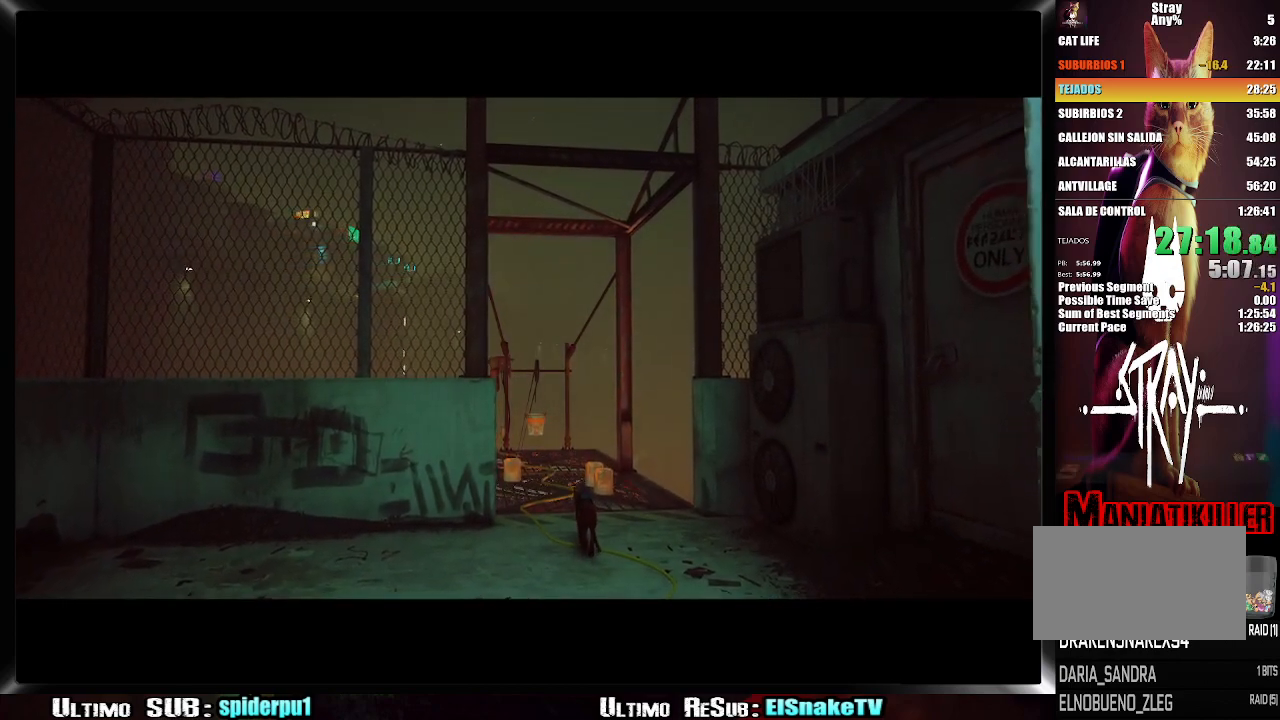
{"buttons": ["SQUARE"], "left_stick": "center", "right_stick": "center", "events": [[33, "SQUARE", "up"], [117, "SQUARE", "down"], [167, "SQUARE", "up"], [250, "SQUARE", "down"], [283, "SQUARE", "up"], [367, "SQUARE", "down"], [417, "SQUARE", "up"], [500, "SQUARE", "down"]]}
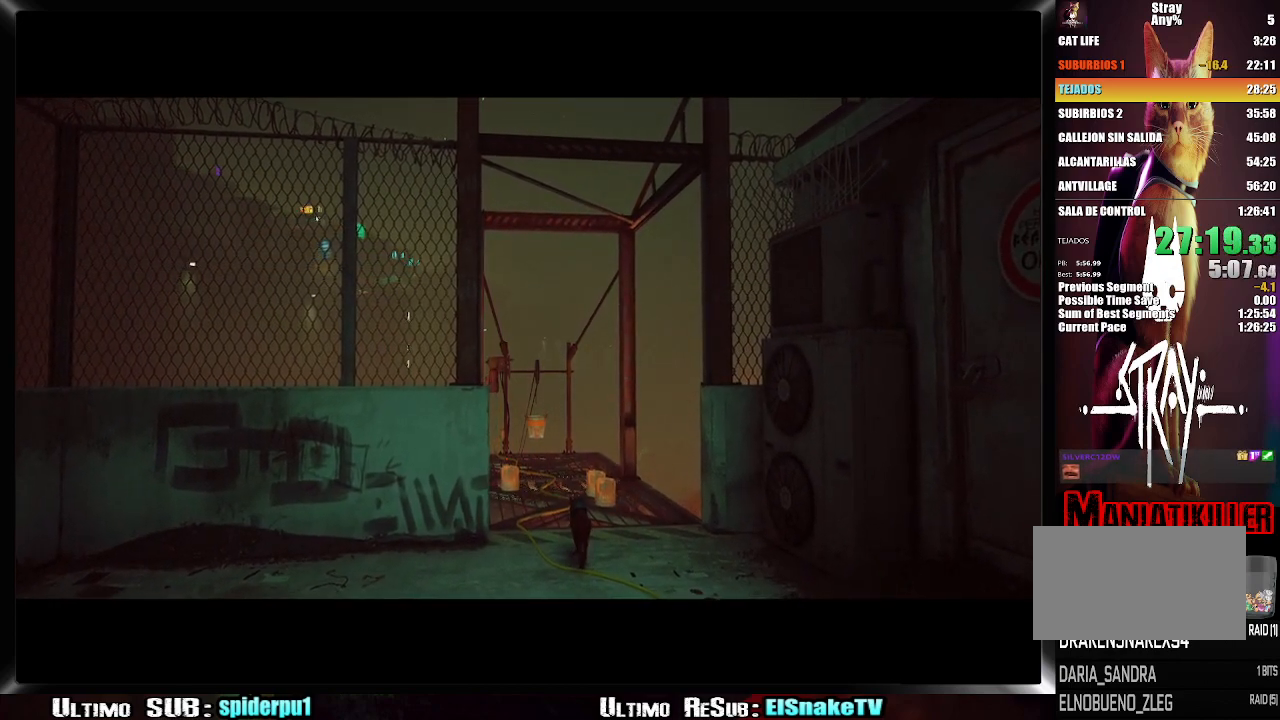
{"buttons": [], "left_stick": "center", "right_stick": "center", "events": [[50, "SQUARE", "up"], [133, "SQUARE", "down"], [183, "SQUARE", "up"], [267, "SQUARE", "down"], [317, "SQUARE", "up"], [400, "SQUARE", "down"], [433, "SQUARE", "up"]]}
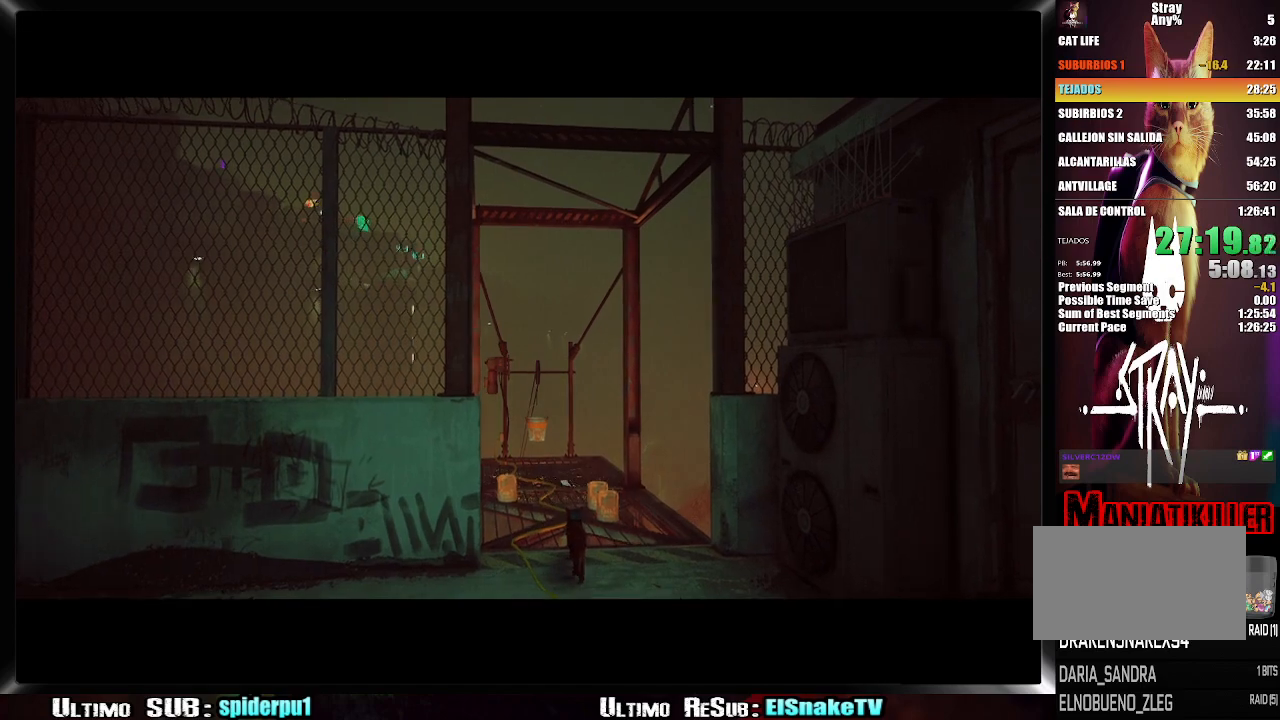
{"buttons": [], "left_stick": "center", "right_stick": "center", "events": [[33, "SQUARE", "down"], [67, "SQUARE", "up"], [167, "SQUARE", "down"], [200, "SQUARE", "up"], [283, "SQUARE", "down"], [333, "SQUARE", "up"], [417, "SQUARE", "down"], [467, "SQUARE", "up"]]}
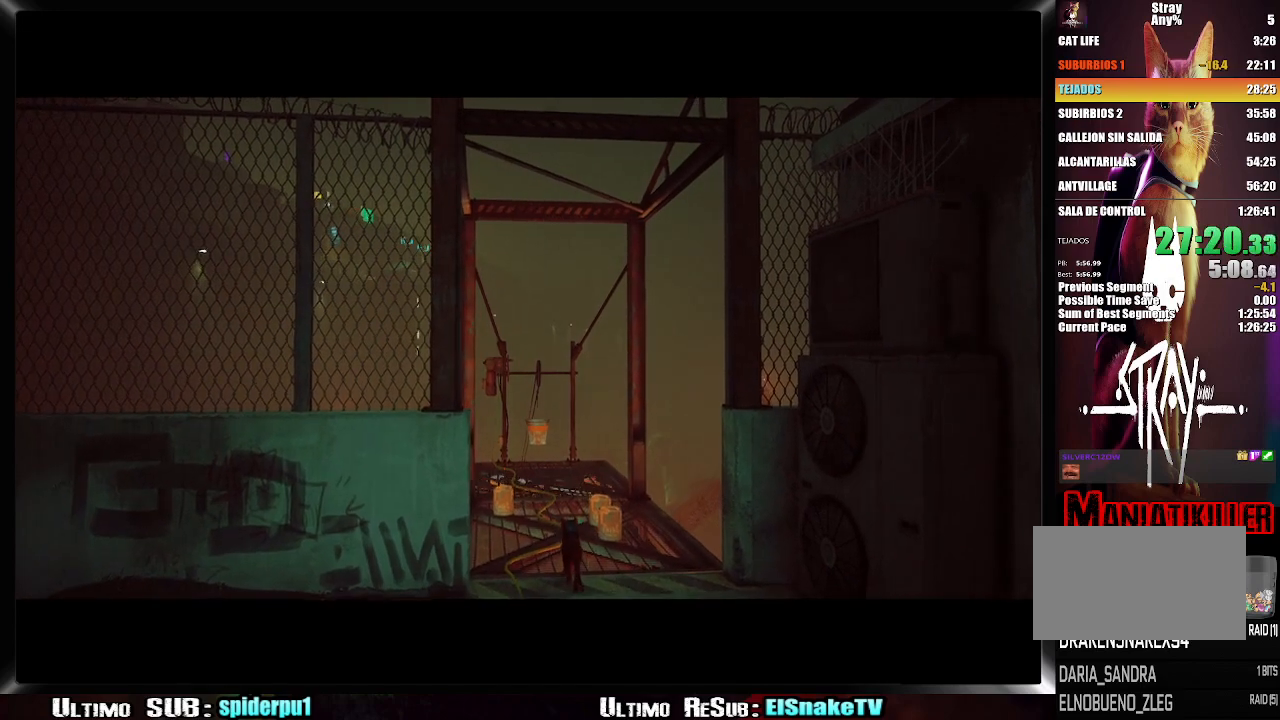
{"buttons": [], "left_stick": "center", "right_stick": "center", "events": [[50, "SQUARE", "down"], [100, "SQUARE", "up"], [167, "SQUARE", "down"], [217, "SQUARE", "up"], [300, "SQUARE", "down"], [350, "SQUARE", "up"], [433, "SQUARE", "down"], [500, "SQUARE", "up"]]}
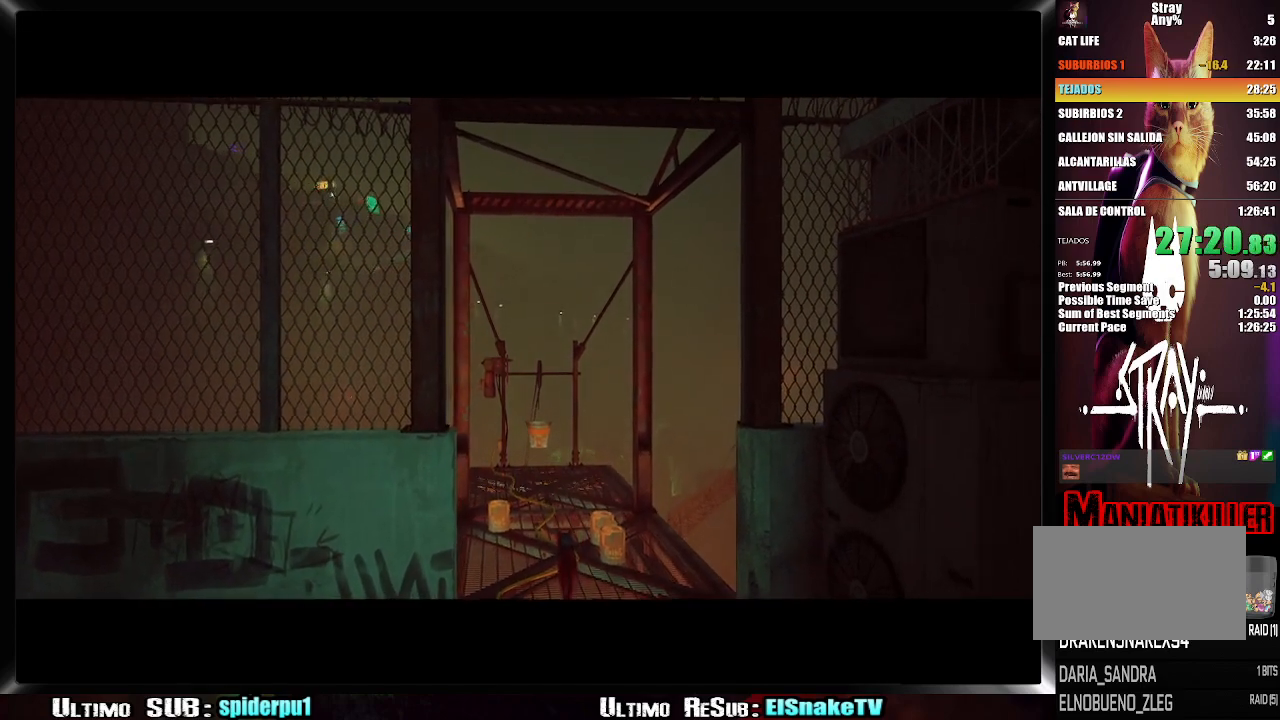
{"buttons": [], "left_stick": "center", "right_stick": "center", "events": [[67, "SQUARE", "down"], [117, "SQUARE", "up"], [183, "SQUARE", "down"], [250, "SQUARE", "up"], [333, "SQUARE", "down"], [367, "SQUARE", "up"], [483, "SQUARE", "down"], [500, "SQUARE", "up"]]}
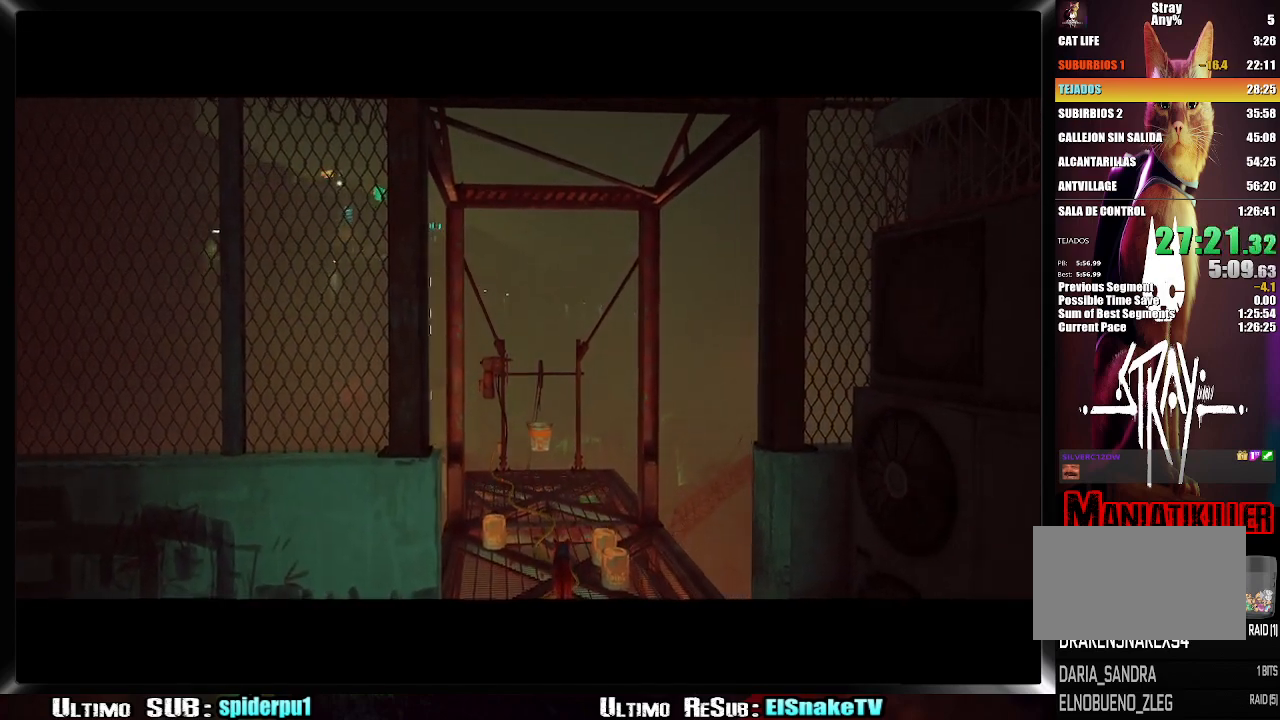
{"buttons": ["SQUARE"], "left_stick": "center", "right_stick": "center", "events": [[67, "SQUARE", "down"], [133, "SQUARE", "up"], [233, "SQUARE", "down"], [250, "SQUARE", "up"], [350, "SQUARE", "down"], [383, "SQUARE", "up"], [483, "SQUARE", "down"]]}
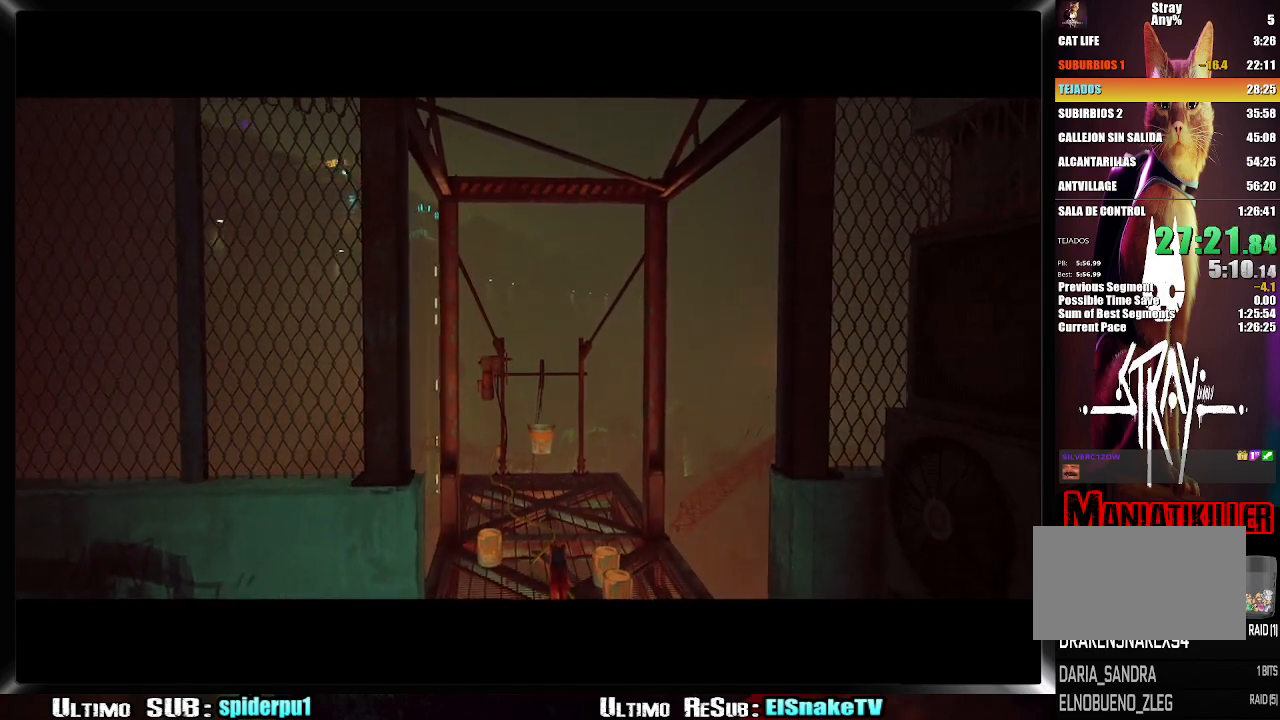
{"buttons": [], "left_stick": "center", "right_stick": "center", "events": [[33, "SQUARE", "up"], [117, "SQUARE", "down"], [167, "SQUARE", "up"], [250, "SQUARE", "down"], [300, "SQUARE", "up"], [383, "SQUARE", "down"], [433, "SQUARE", "up"]]}
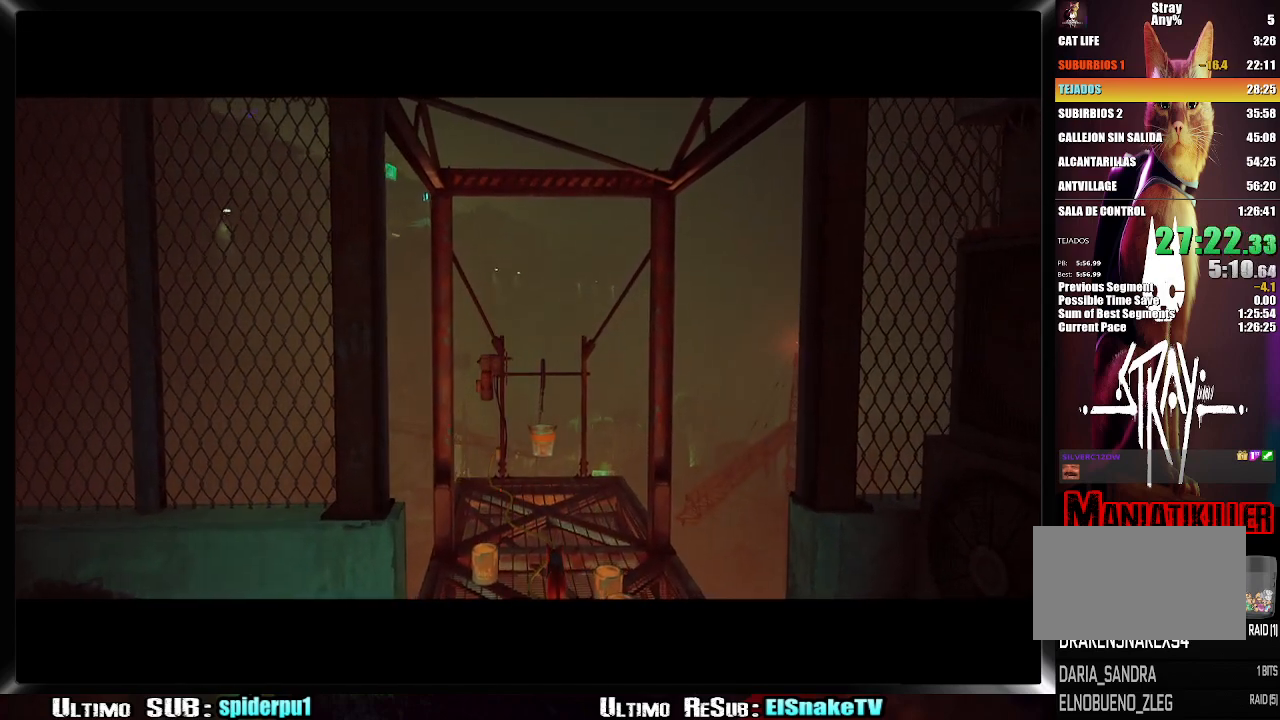
{"buttons": [], "left_stick": "center", "right_stick": "center", "events": [[17, "SQUARE", "down"], [67, "SQUARE", "up"], [150, "SQUARE", "down"], [200, "SQUARE", "up"], [283, "SQUARE", "down"], [333, "SQUARE", "up"], [400, "SQUARE", "down"], [467, "SQUARE", "up"]]}
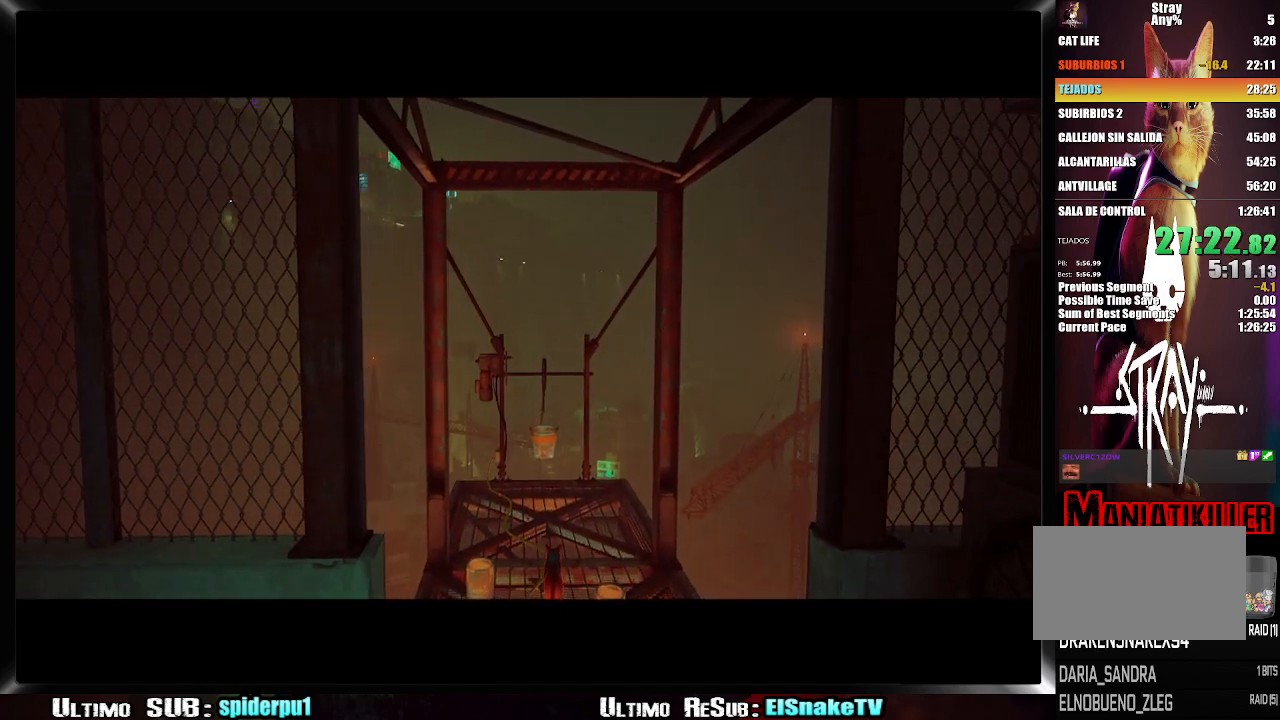
{"buttons": ["SQUARE"], "left_stick": "center", "right_stick": "center", "events": [[50, "SQUARE", "down"], [100, "SQUARE", "up"], [183, "SQUARE", "down"], [250, "SQUARE", "up"], [317, "SQUARE", "down"], [383, "SQUARE", "up"], [450, "SQUARE", "down"]]}
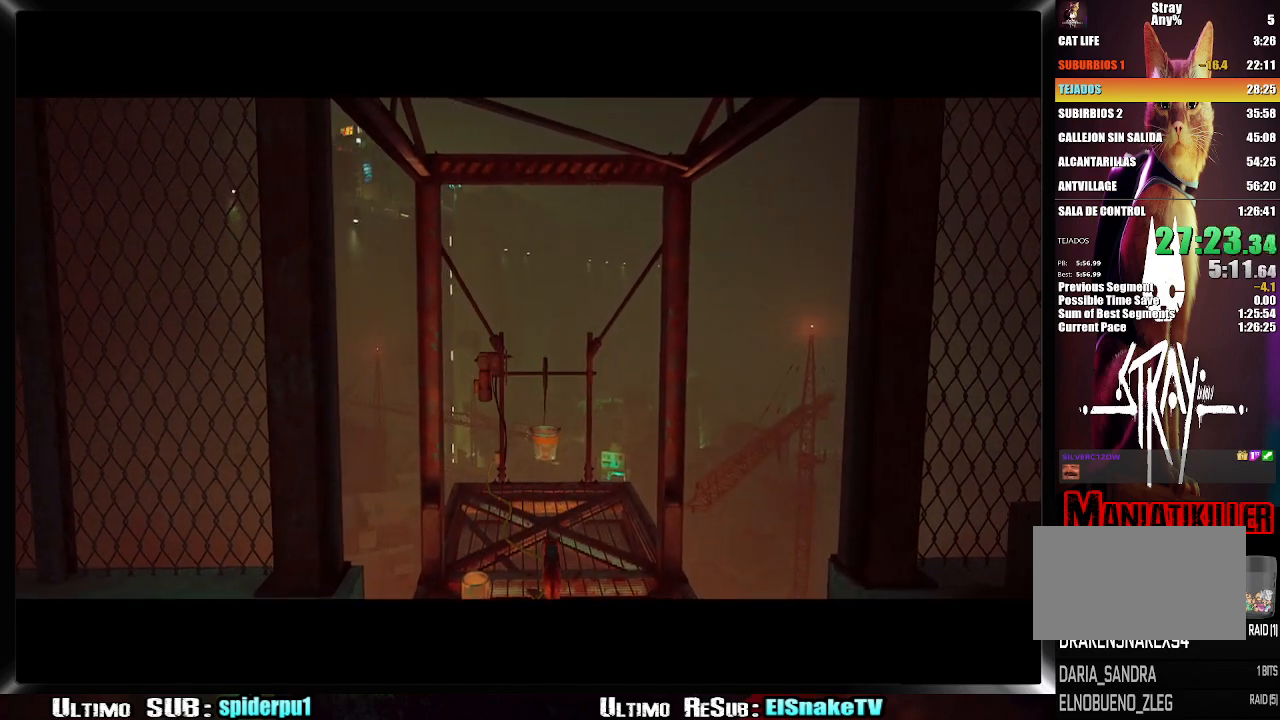
{"buttons": [], "left_stick": "center", "right_stick": "center", "events": [[17, "SQUARE", "up"], [100, "SQUARE", "down"], [150, "SQUARE", "up"], [250, "SQUARE", "down"], [300, "SQUARE", "up"], [383, "SQUARE", "down"], [433, "SQUARE", "up"]]}
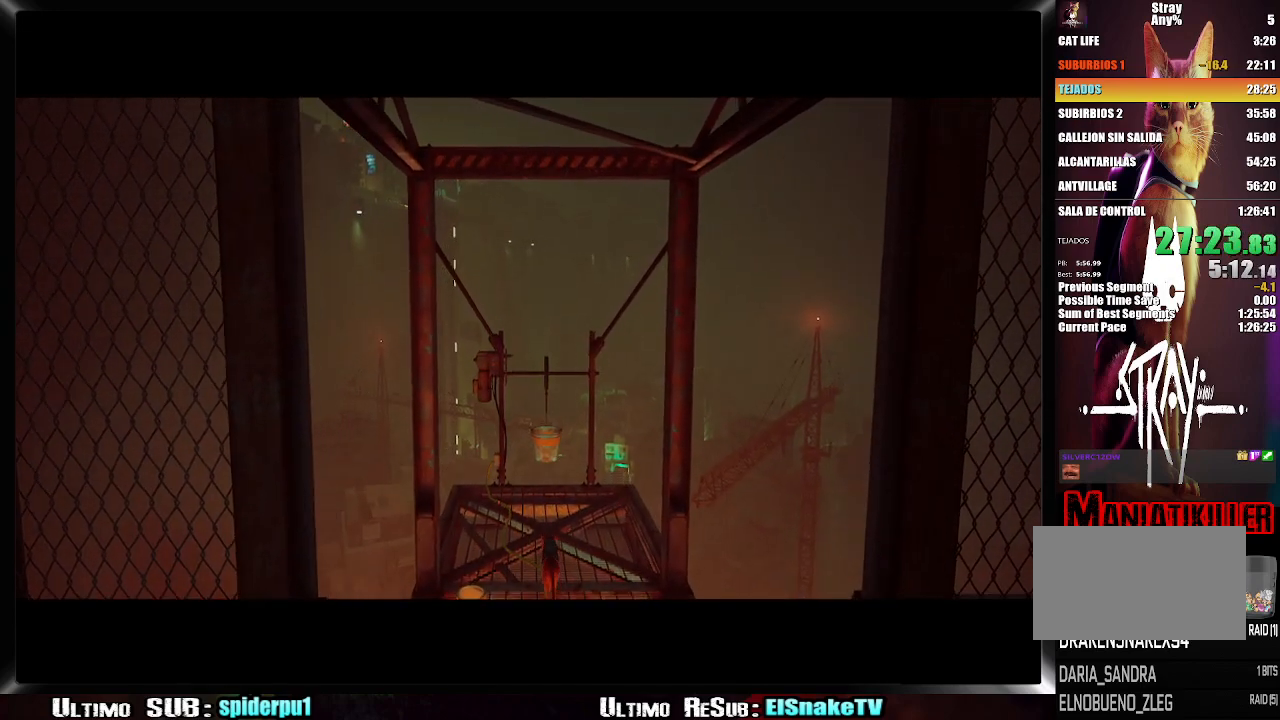
{"buttons": [], "left_stick": "center", "right_stick": "center", "events": [[133, "SQUARE", "down"], [183, "SQUARE", "up"], [267, "SQUARE", "down"], [333, "SQUARE", "up"], [417, "SQUARE", "down"], [450, "SQUARE", "up"]]}
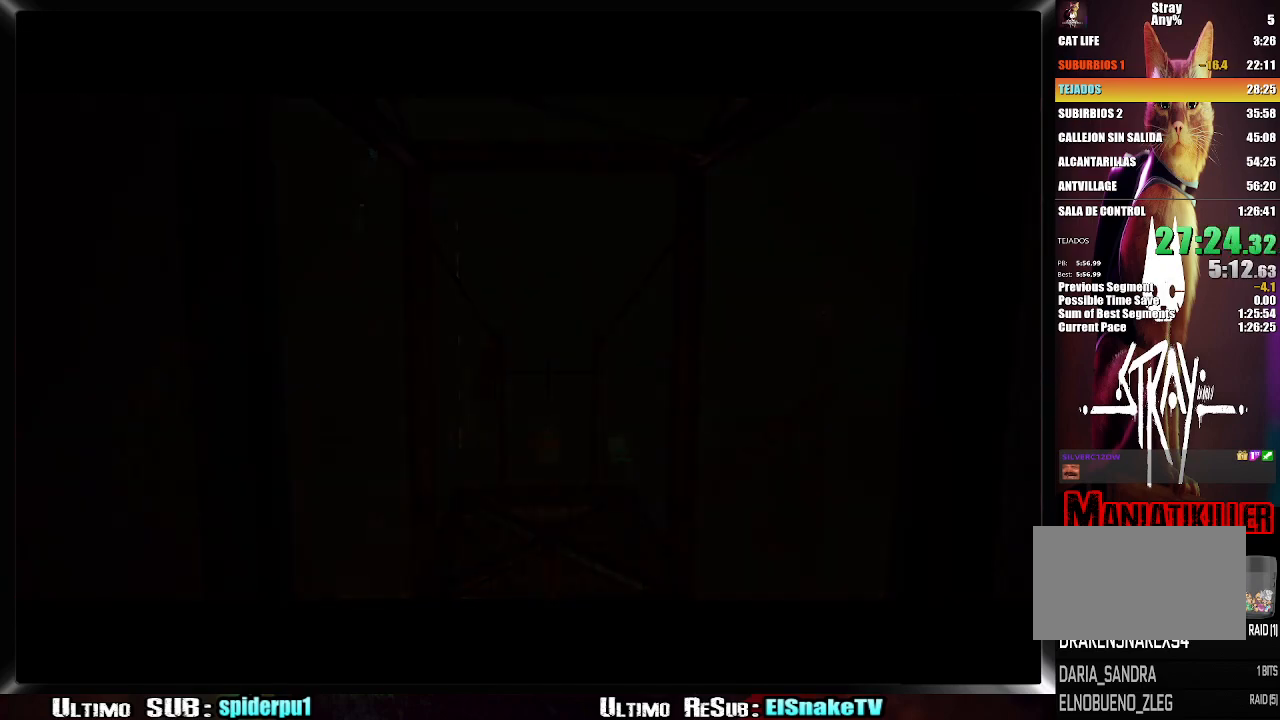
{"buttons": [], "left_stick": "center", "right_stick": "center", "events": [[50, "SQUARE", "down"], [83, "SQUARE", "up"], [167, "SQUARE", "down"], [233, "SQUARE", "up"], [317, "SQUARE", "down"], [350, "SQUARE", "up"], [433, "SQUARE", "down"], [500, "SQUARE", "up"]]}
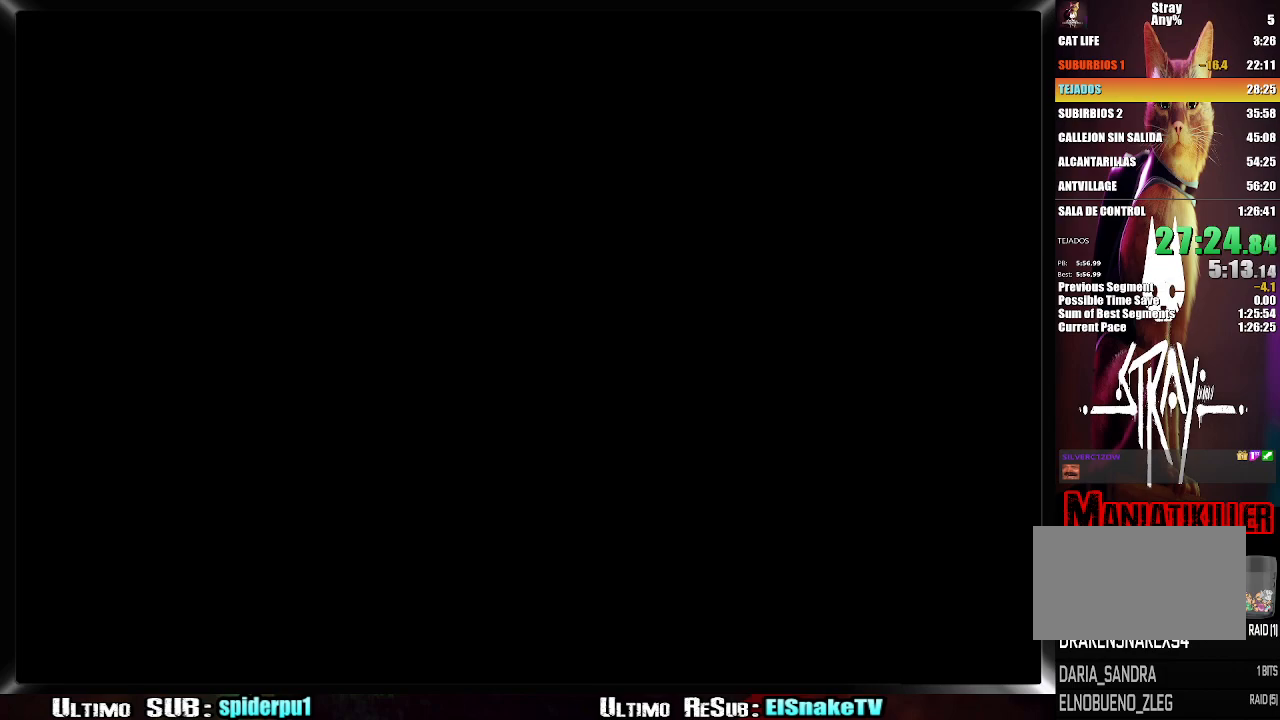
{"buttons": ["SQUARE"], "left_stick": "center", "right_stick": "center", "events": [[67, "SQUARE", "down"], [117, "SQUARE", "up"], [200, "SQUARE", "down"], [250, "SQUARE", "up"], [350, "SQUARE", "down"], [383, "SQUARE", "up"], [467, "SQUARE", "down"]]}
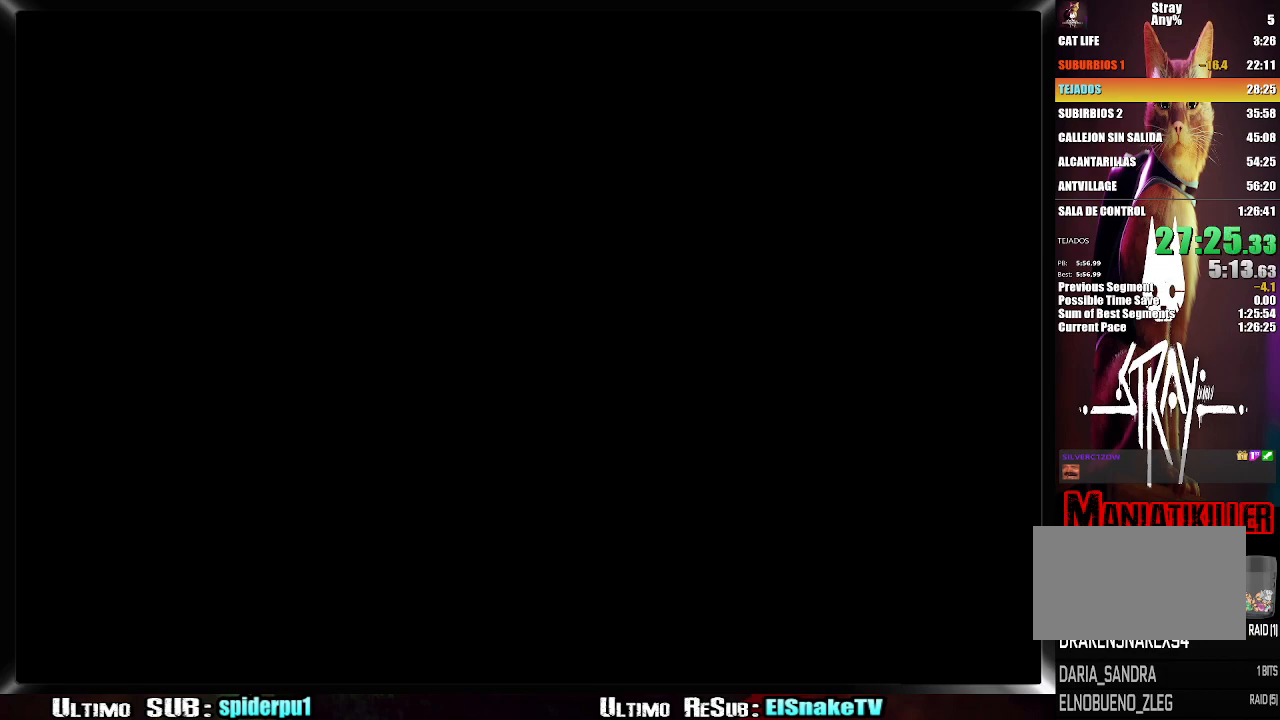
{"buttons": ["SQUARE"], "left_stick": "center", "right_stick": "center", "events": [[17, "SQUARE", "up"], [100, "SQUARE", "down"], [150, "SQUARE", "up"], [217, "SQUARE", "down"], [250, "SQUARE", "up"], [350, "SQUARE", "down"], [383, "SQUARE", "up"], [483, "SQUARE", "down"]]}
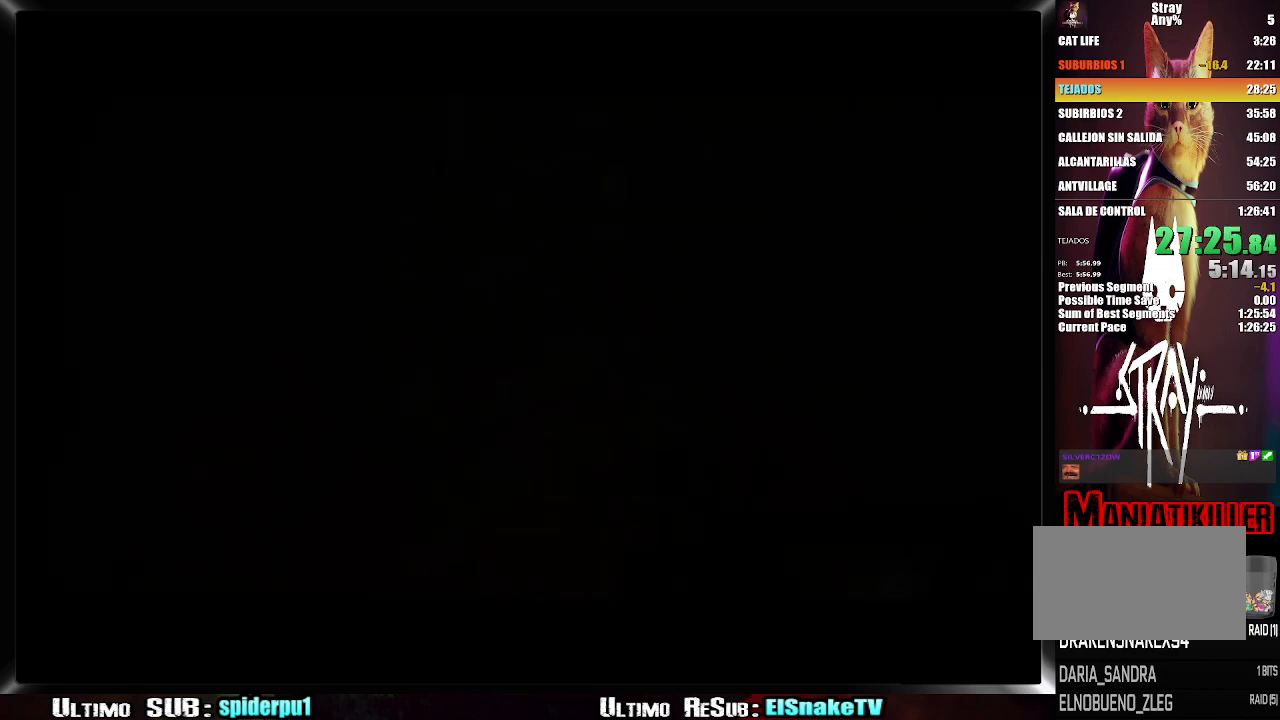
{"buttons": ["SQUARE"], "left_stick": "center", "right_stick": "center", "events": [[17, "SQUARE", "up"], [100, "SQUARE", "down"], [150, "SQUARE", "up"], [233, "SQUARE", "down"], [283, "SQUARE", "up"], [367, "SQUARE", "down"], [417, "SQUARE", "up"], [500, "SQUARE", "down"]]}
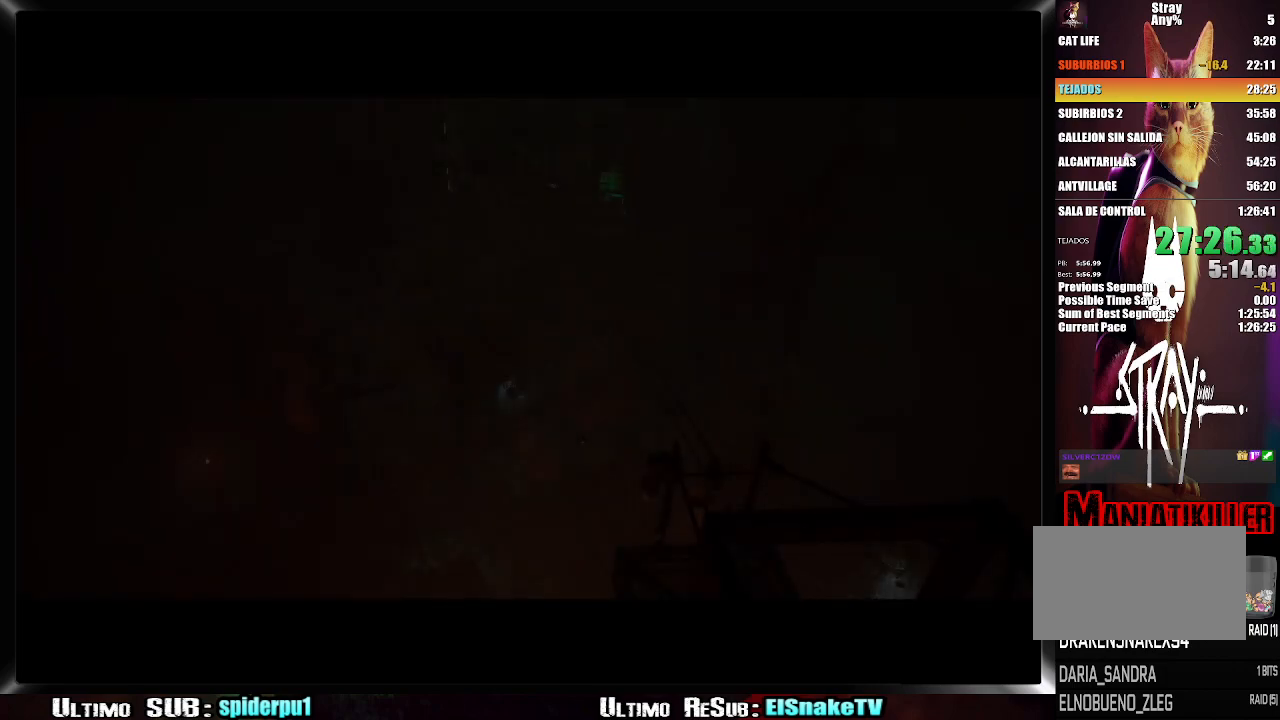
{"buttons": [], "left_stick": "center", "right_stick": "center", "events": [[50, "SQUARE", "up"], [133, "SQUARE", "down"], [167, "SQUARE", "up"], [250, "SQUARE", "down"], [317, "SQUARE", "up"], [383, "SQUARE", "down"], [450, "SQUARE", "up"]]}
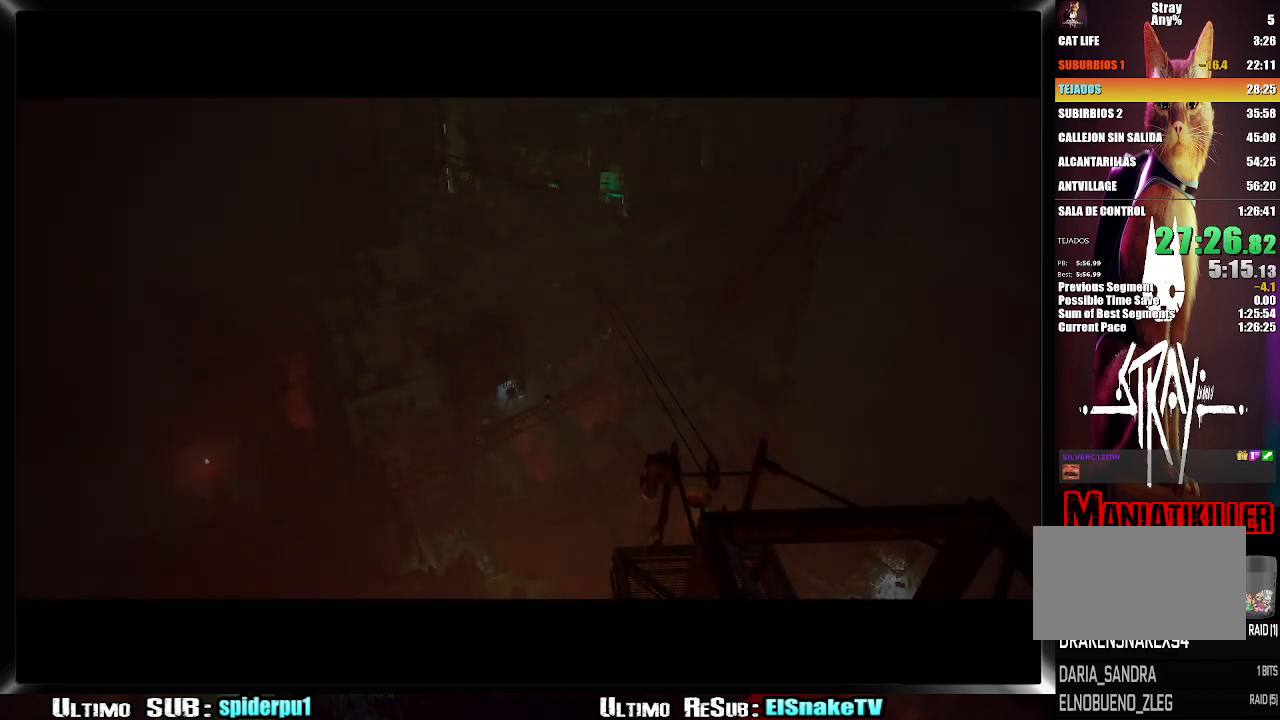
{"buttons": [], "left_stick": "center", "right_stick": "center", "events": [[17, "SQUARE", "down"], [67, "SQUARE", "up"], [167, "SQUARE", "down"], [200, "SQUARE", "up"], [300, "SQUARE", "down"], [350, "SQUARE", "up"], [433, "SQUARE", "down"], [483, "SQUARE", "up"]]}